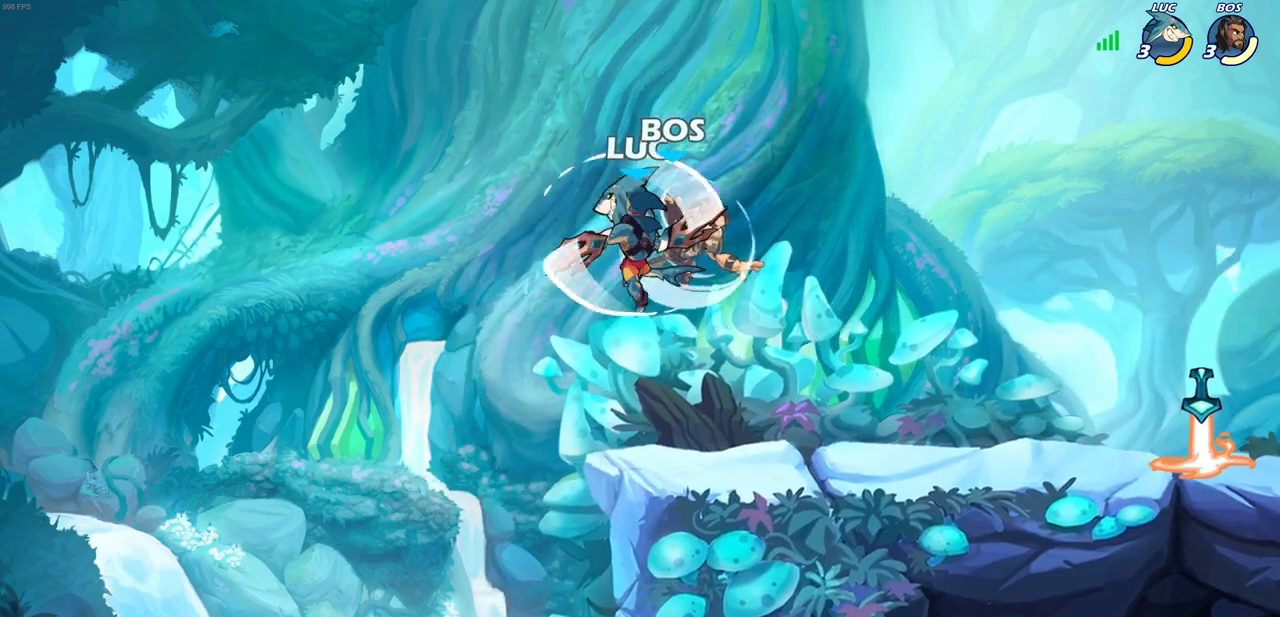
Gameplay with a controller (PlayStation layout); each line is a JSON object with the inputs held at the frame after it. "events" lists button and stick changes between this image and that frame as [ms after this image, input, new state], when the widget could be followed in between.
{"buttons": [], "left_stick": "right", "right_stick": "center", "events": []}
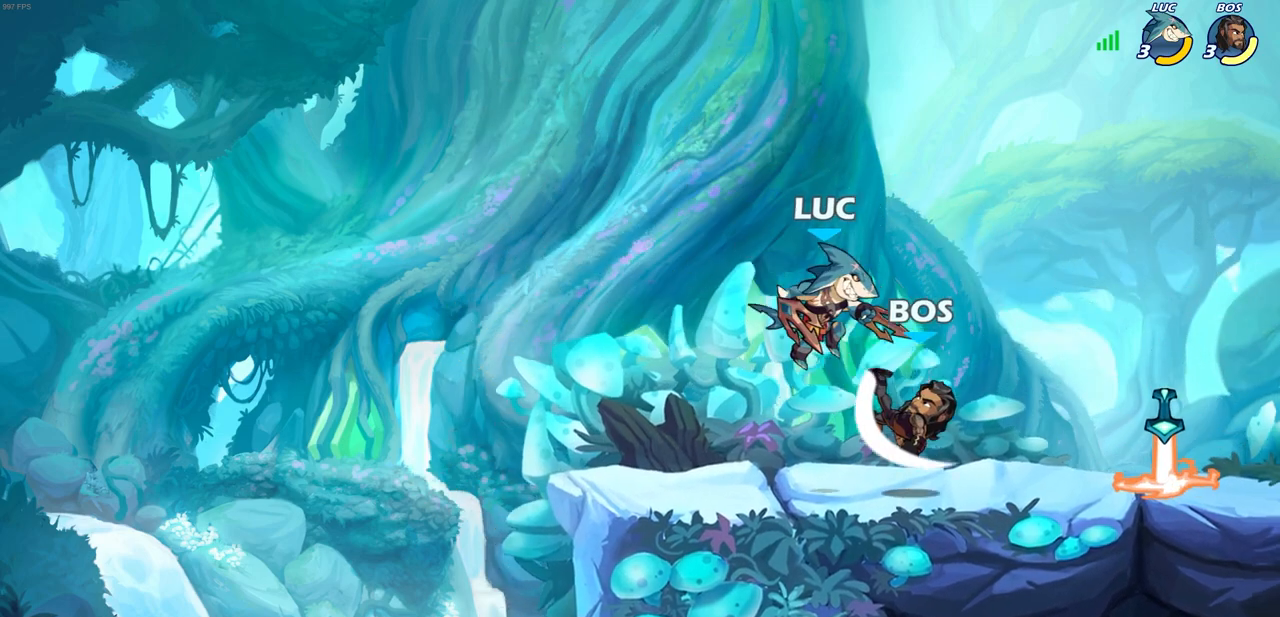
{"buttons": [], "left_stick": "center", "right_stick": "center", "events": [[17, "SQUARE", "down"], [117, "SQUARE", "up"], [150, "left_stick", "center"]]}
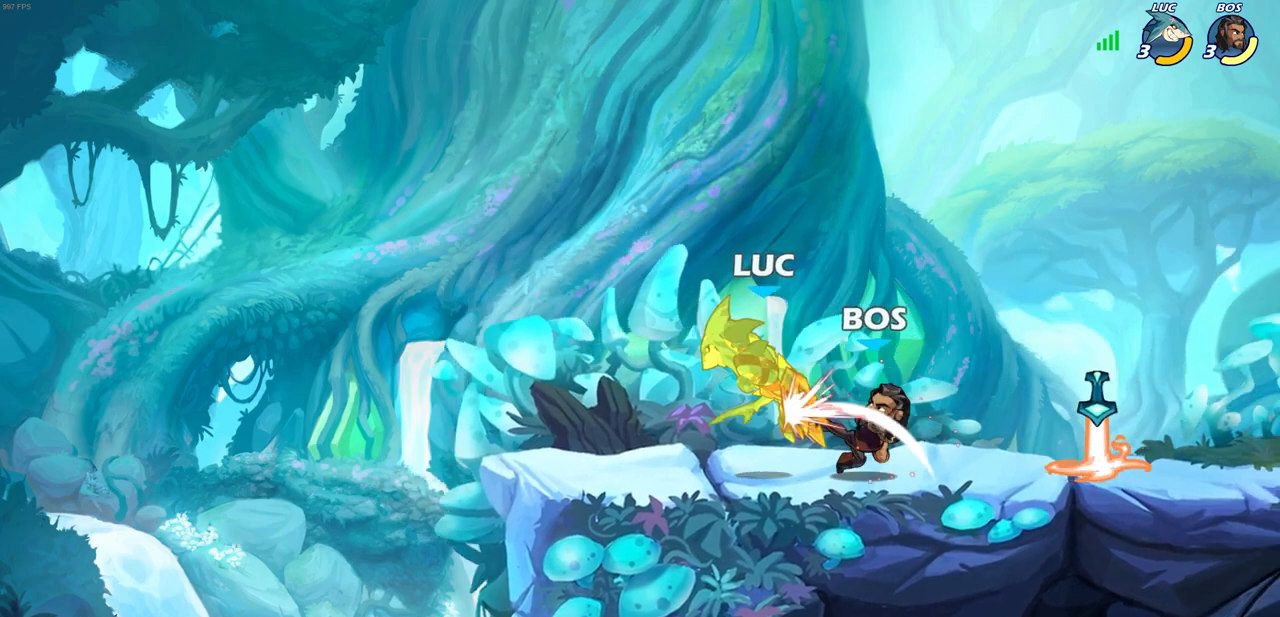
{"buttons": ["R1", "R2"], "left_stick": "right", "right_stick": "center", "events": [[217, "left_stick", "right"], [400, "R2", "down"], [433, "R1", "down"]]}
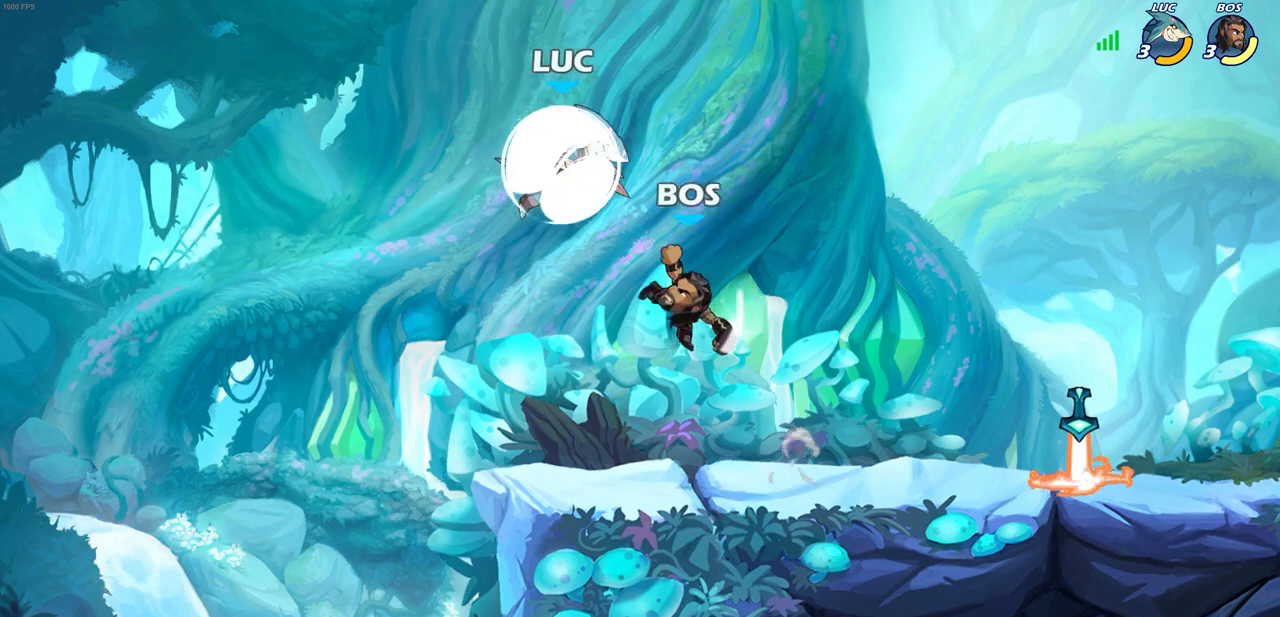
{"buttons": [], "left_stick": "down", "right_stick": "center", "events": [[133, "R1", "up"], [133, "R2", "up"], [283, "left_stick", "center"], [467, "left_stick", "down"]]}
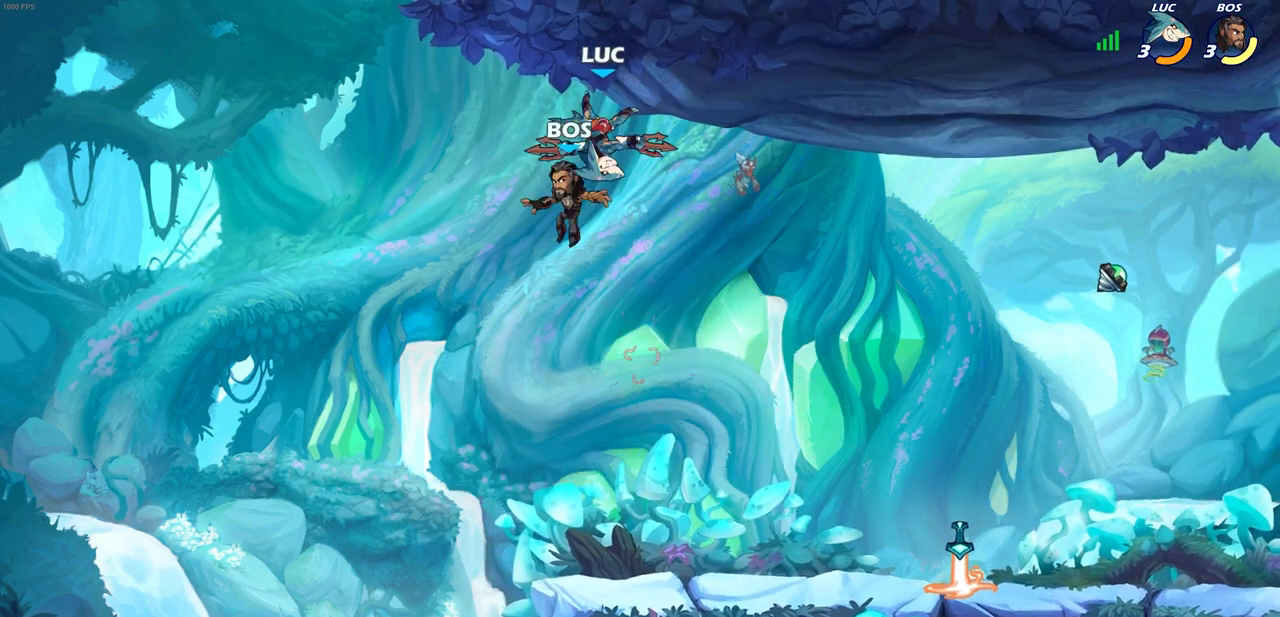
{"buttons": [], "left_stick": "center", "right_stick": "center", "events": [[33, "SQUARE", "down"], [133, "SQUARE", "up"], [200, "left_stick", "center"]]}
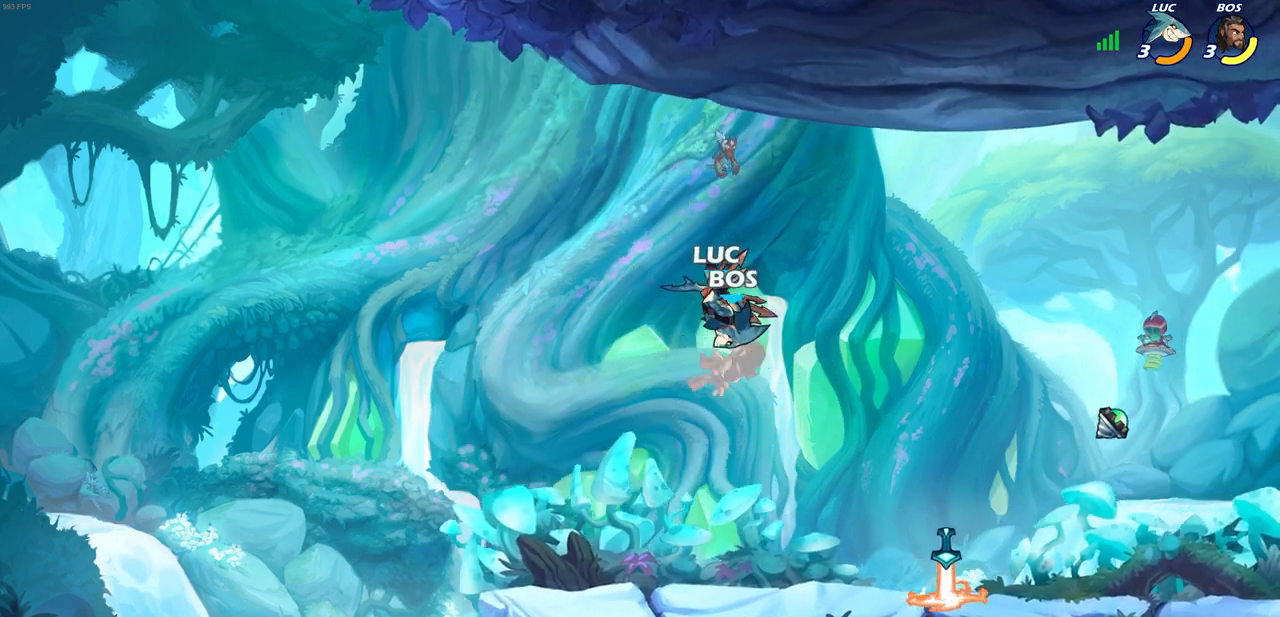
{"buttons": [], "left_stick": "right", "right_stick": "center", "events": [[133, "SQUARE", "down"], [200, "left_stick", "right"], [217, "SQUARE", "up"]]}
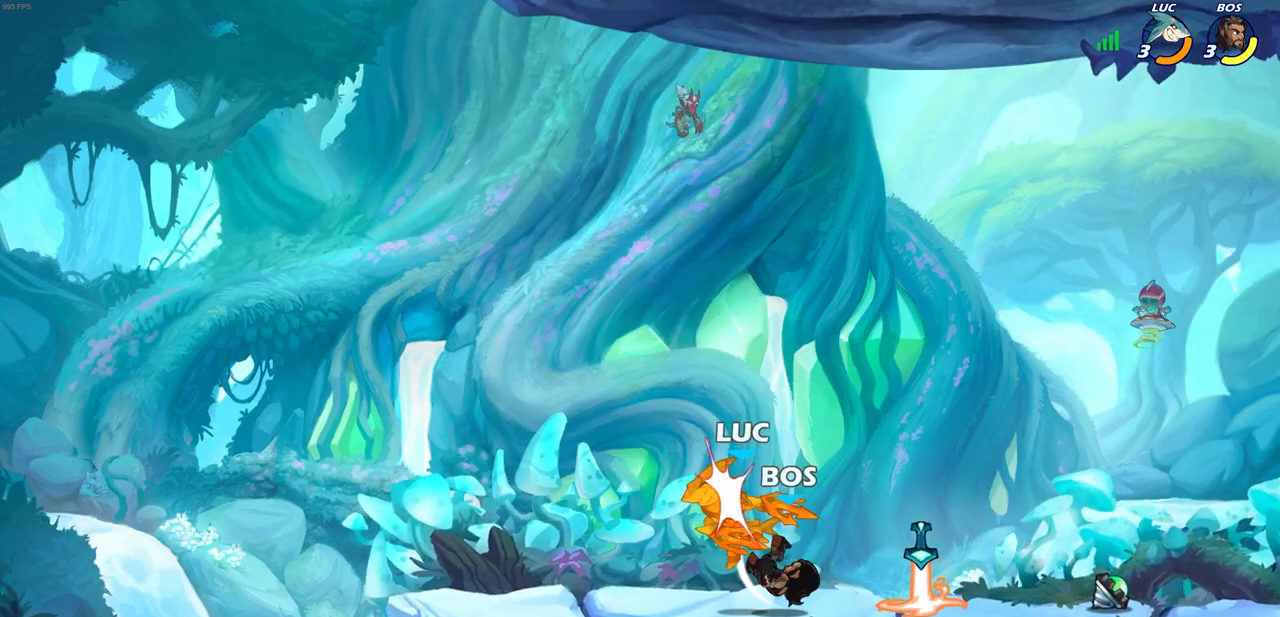
{"buttons": [], "left_stick": "center", "right_stick": "center", "events": [[300, "left_stick", "center"]]}
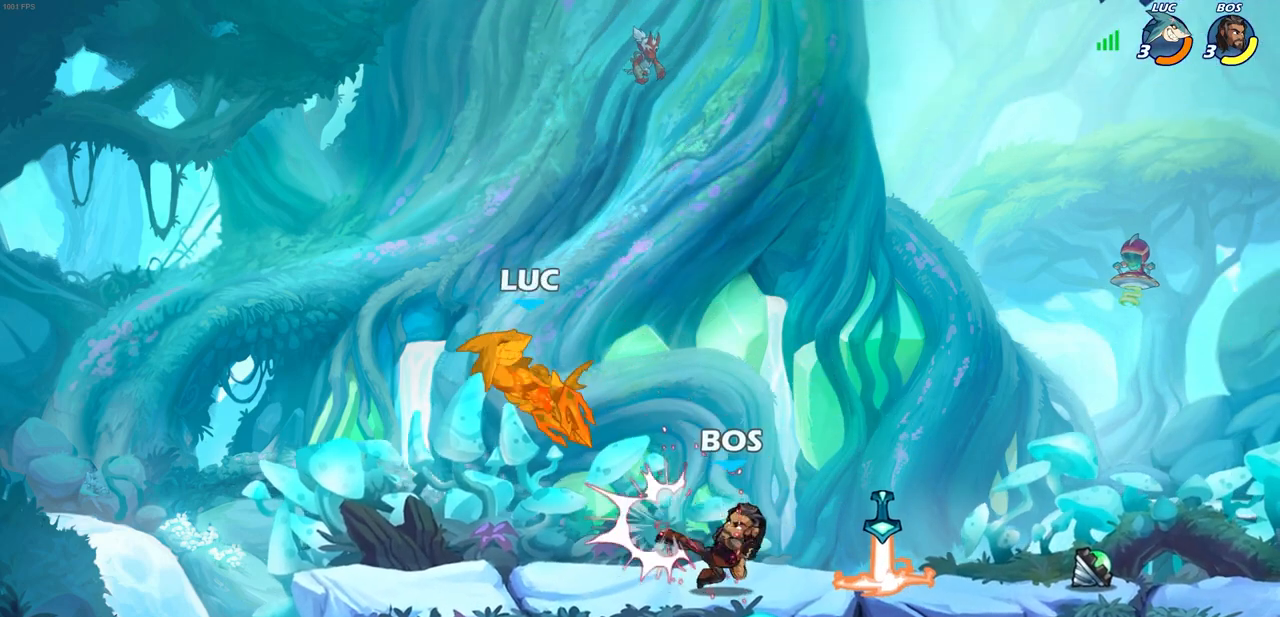
{"buttons": ["R2"], "left_stick": "right", "right_stick": "center", "events": [[233, "left_stick", "right"], [417, "R2", "down"]]}
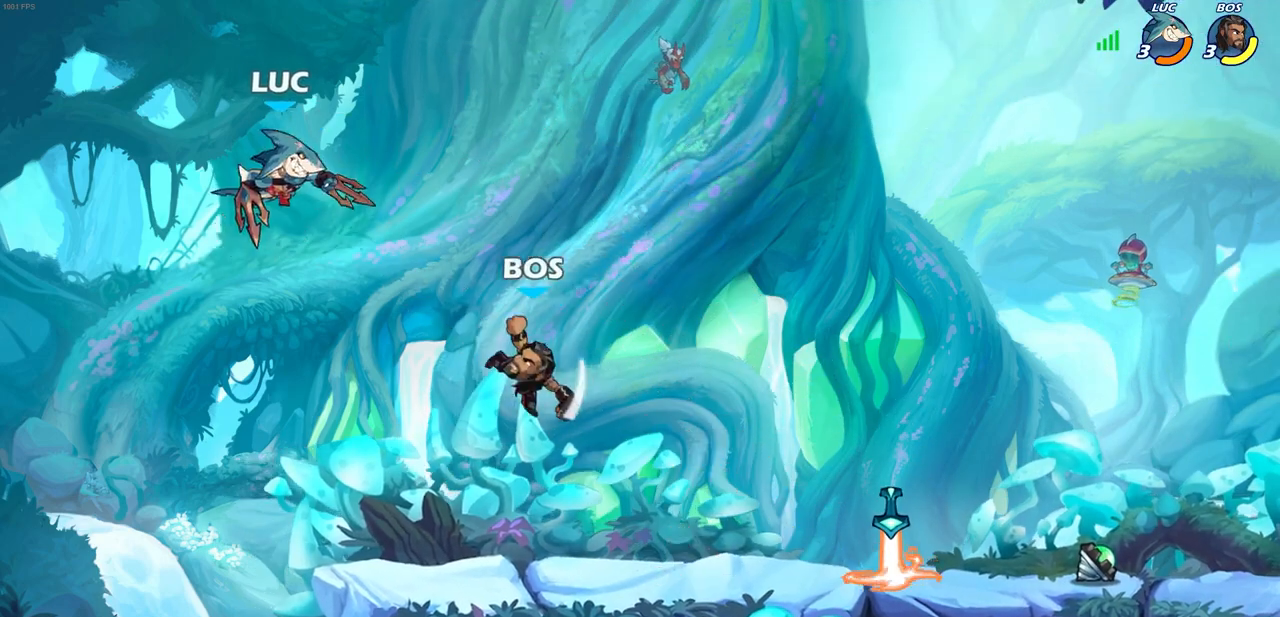
{"buttons": [], "left_stick": "right", "right_stick": "center", "events": [[50, "CROSS", "down"], [50, "left_stick", "up-left"], [83, "R2", "up"], [250, "CROSS", "up"], [333, "left_stick", "right"], [417, "SQUARE", "down"], [500, "SQUARE", "up"]]}
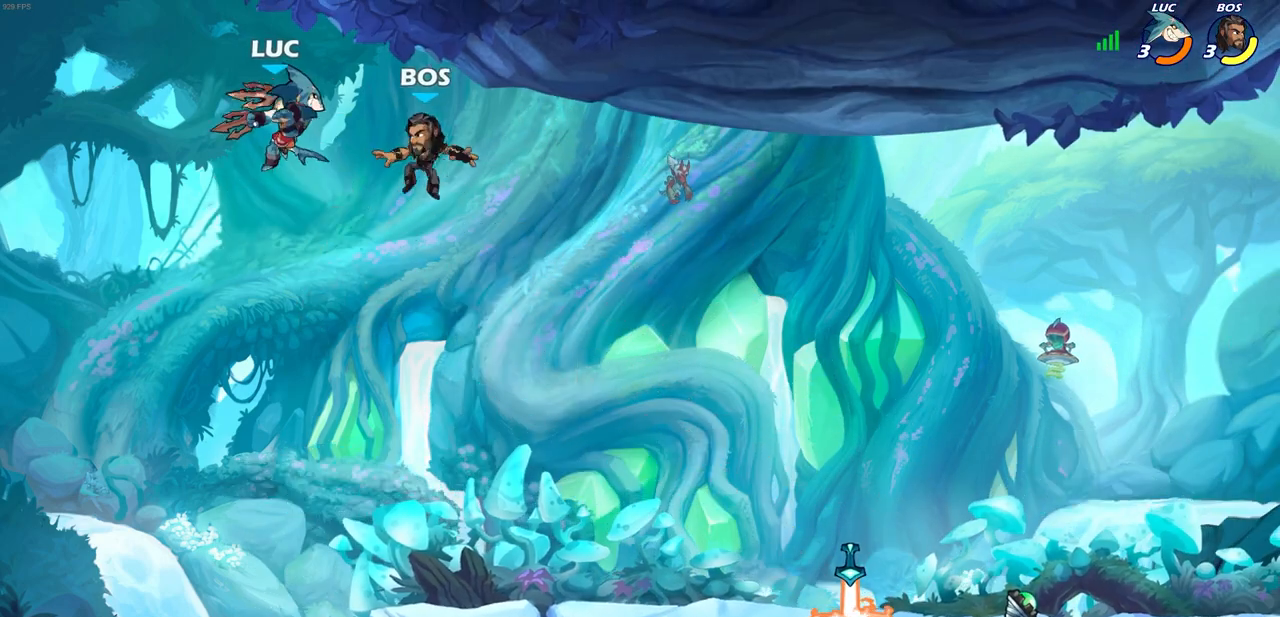
{"buttons": ["R1"], "left_stick": "down-right", "right_stick": "center", "events": [[200, "left_stick", "center"], [450, "left_stick", "down-right"], [500, "R1", "down"]]}
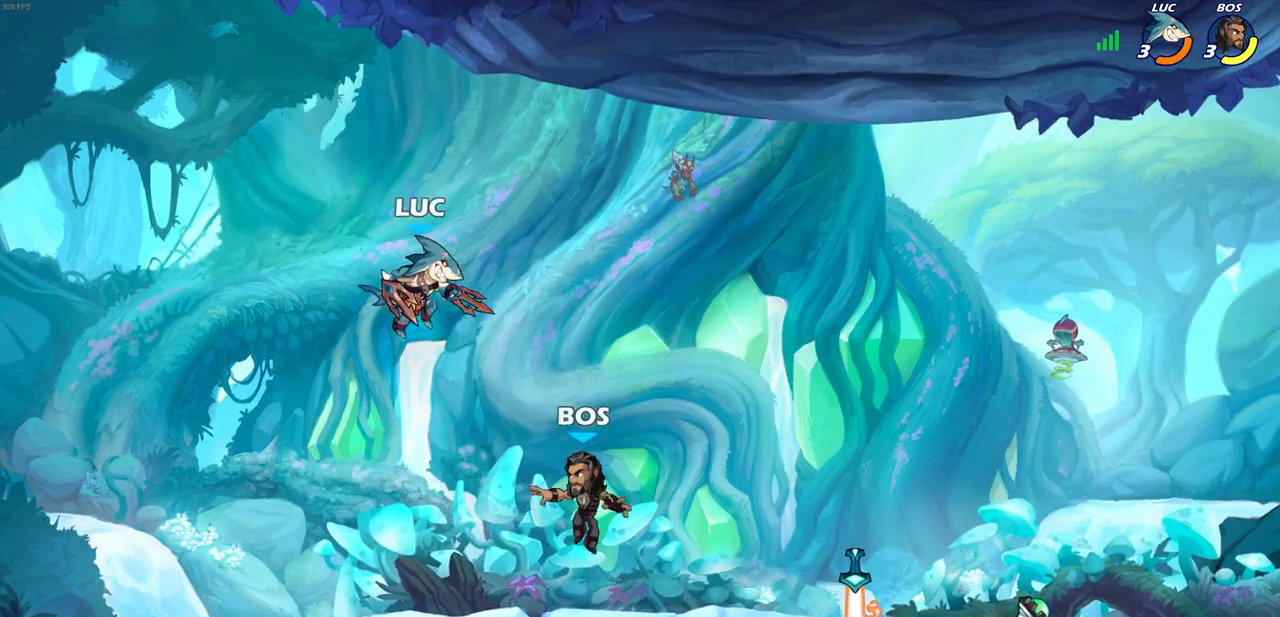
{"buttons": ["R1", "R2"], "left_stick": "right", "right_stick": "center", "events": [[67, "R1", "up"], [100, "left_stick", "center"], [400, "left_stick", "right"], [467, "R2", "down"], [483, "R1", "down"]]}
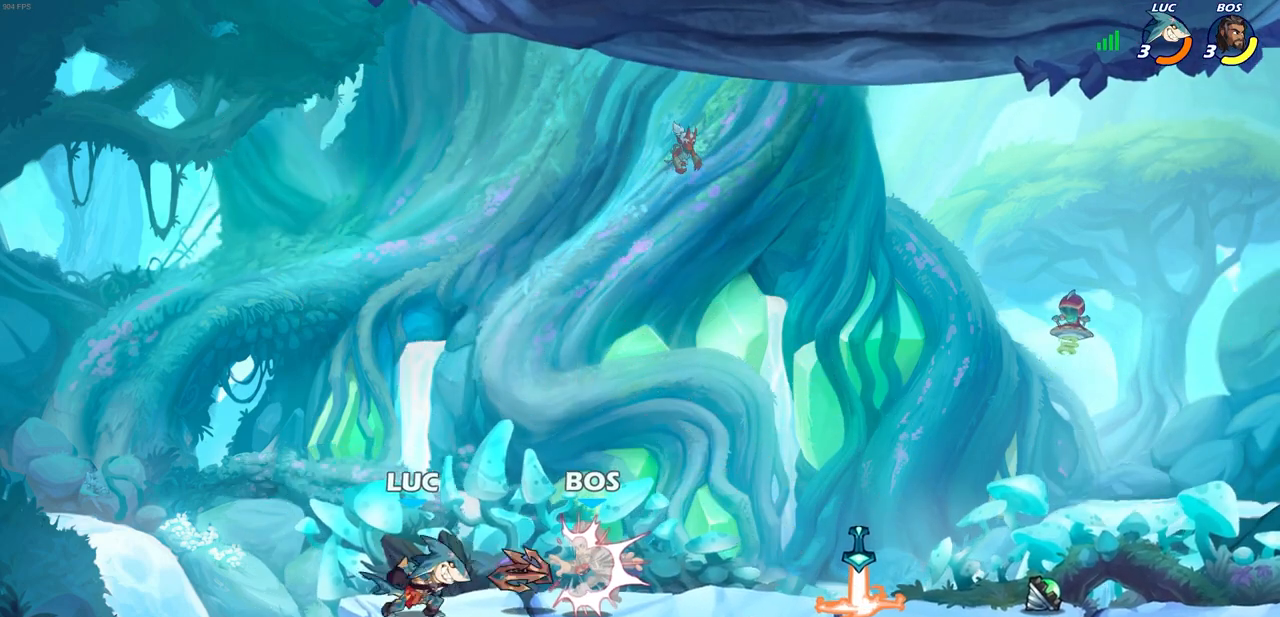
{"buttons": [], "left_stick": "center", "right_stick": "center", "events": [[33, "R1", "up"], [33, "R2", "up"], [83, "left_stick", "center"], [100, "R1", "down"], [117, "SQUARE", "down"], [183, "SQUARE", "up"], [200, "R1", "up"], [267, "SQUARE", "down"], [333, "SQUARE", "up"], [417, "SQUARE", "down"], [483, "SQUARE", "up"]]}
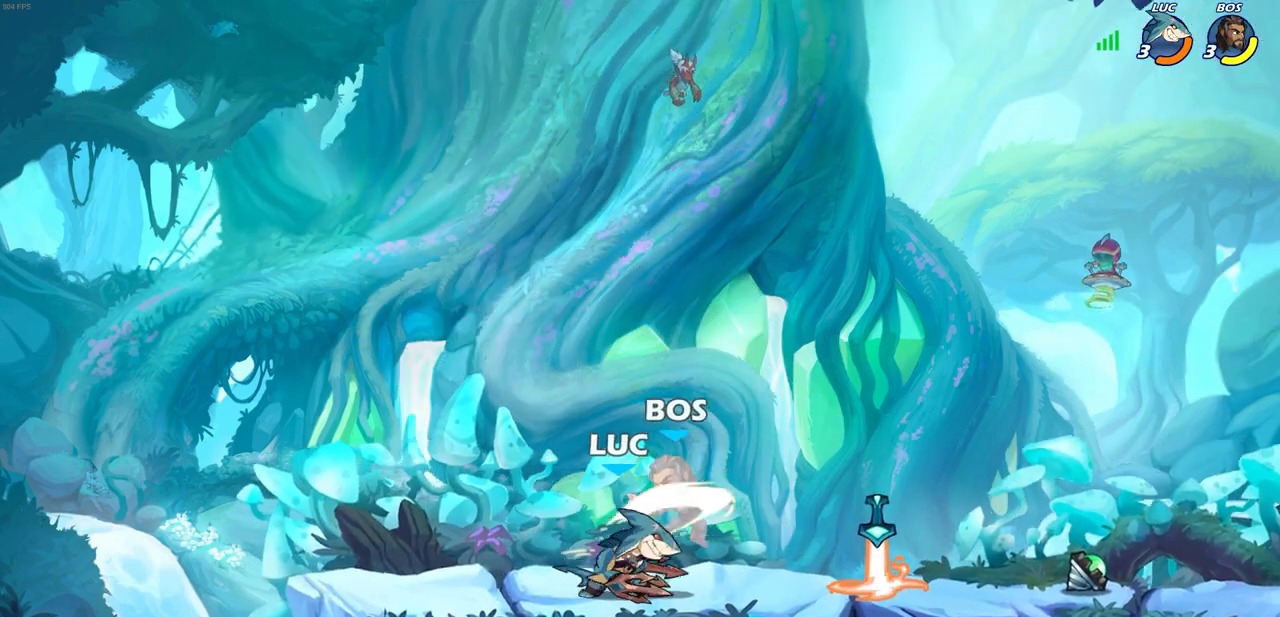
{"buttons": [], "left_stick": "center", "right_stick": "center", "events": [[50, "SQUARE", "down"], [150, "SQUARE", "up"], [317, "CIRCLE", "down"], [367, "CIRCLE", "up"]]}
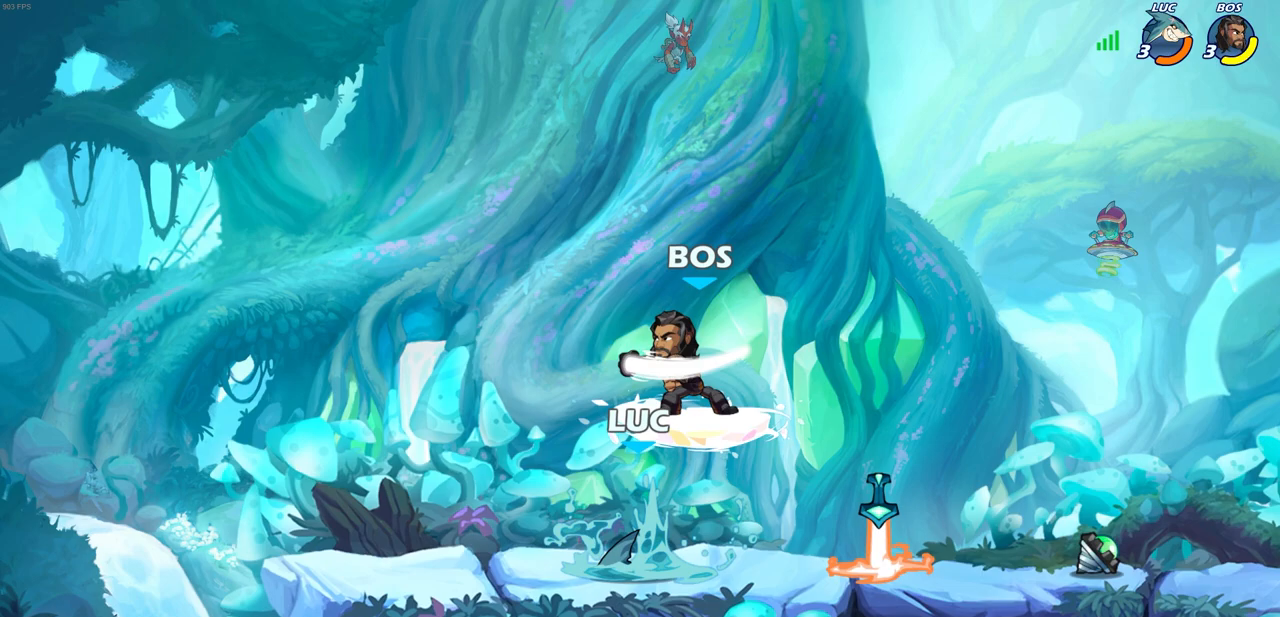
{"buttons": [], "left_stick": "left", "right_stick": "center", "events": [[83, "left_stick", "left"]]}
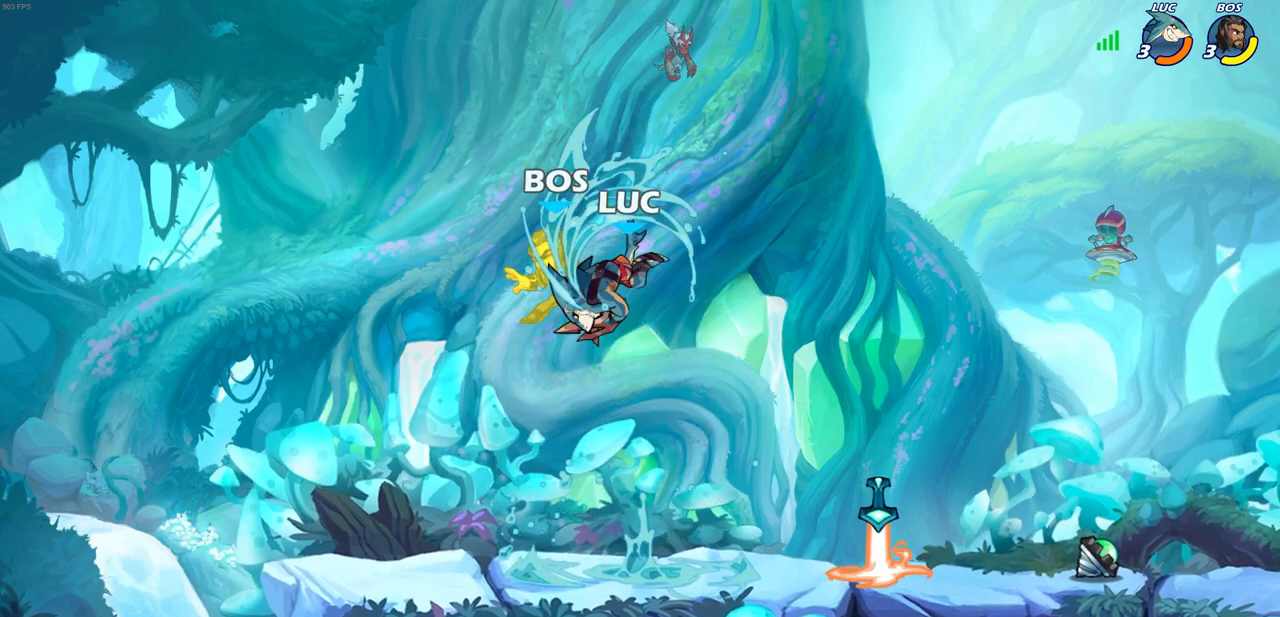
{"buttons": [], "left_stick": "center", "right_stick": "center", "events": [[300, "left_stick", "center"]]}
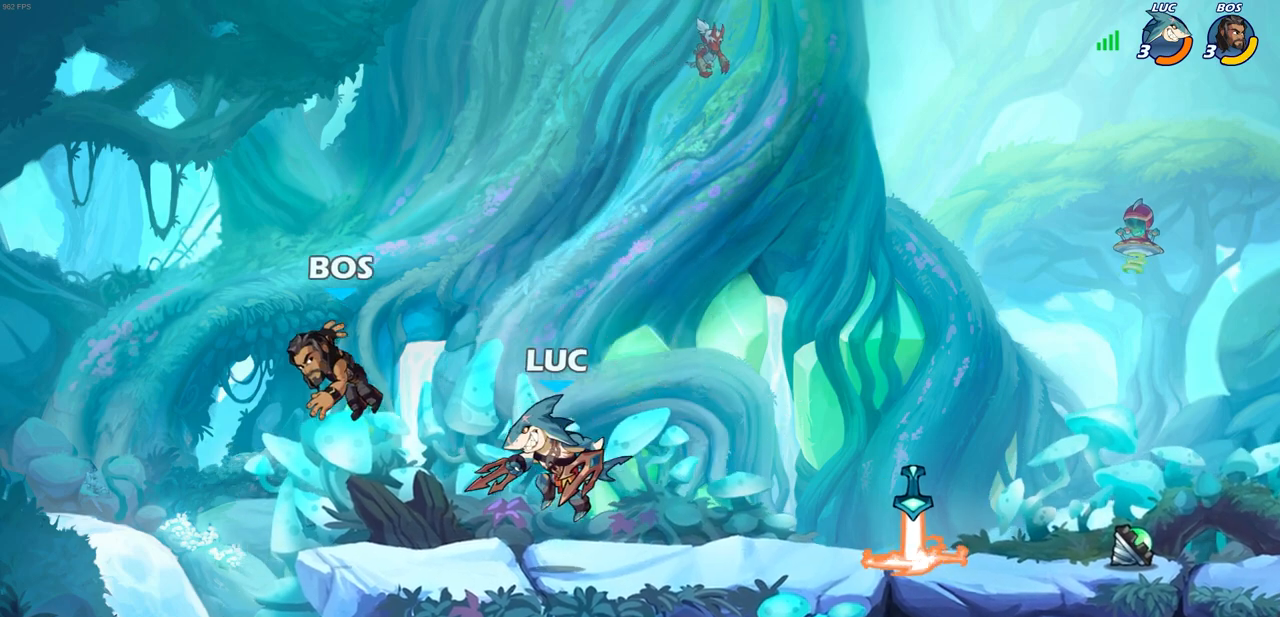
{"buttons": ["L3"], "left_stick": "left", "right_stick": "center", "events": [[100, "left_stick", "down"], [150, "CIRCLE", "down"], [217, "left_stick", "down-left"], [300, "CIRCLE", "up"], [383, "L3", "down"], [383, "left_stick", "left"]]}
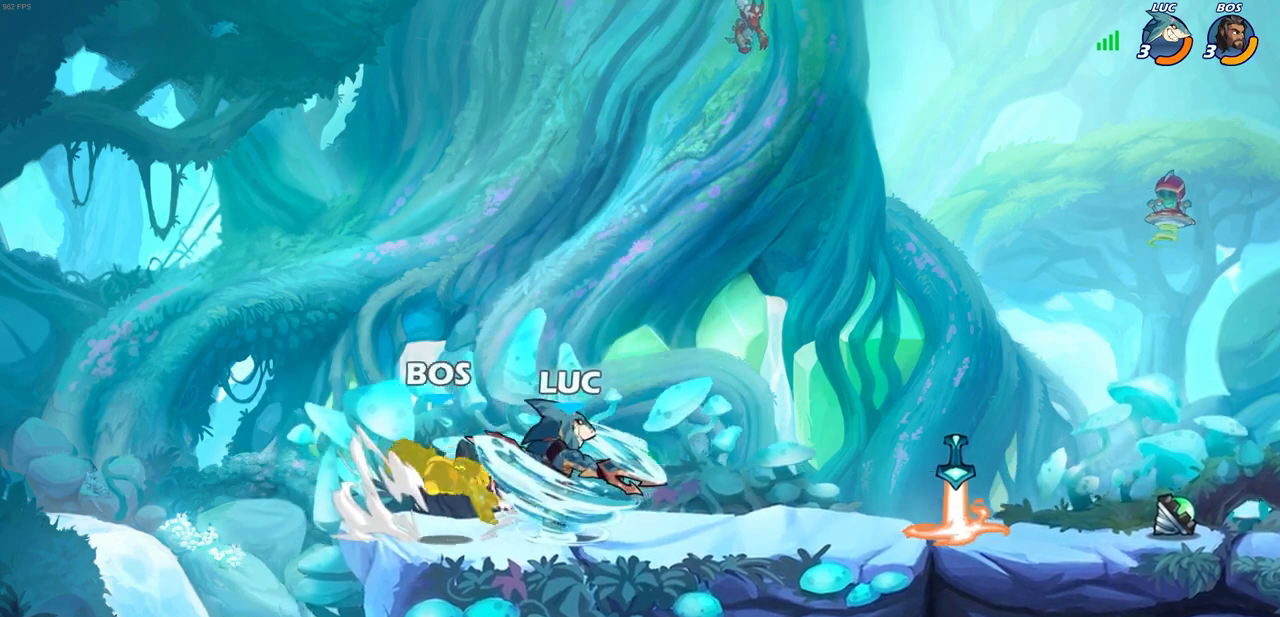
{"buttons": [], "left_stick": "up-right", "right_stick": "center", "events": [[133, "L3", "up"], [300, "left_stick", "up-right"]]}
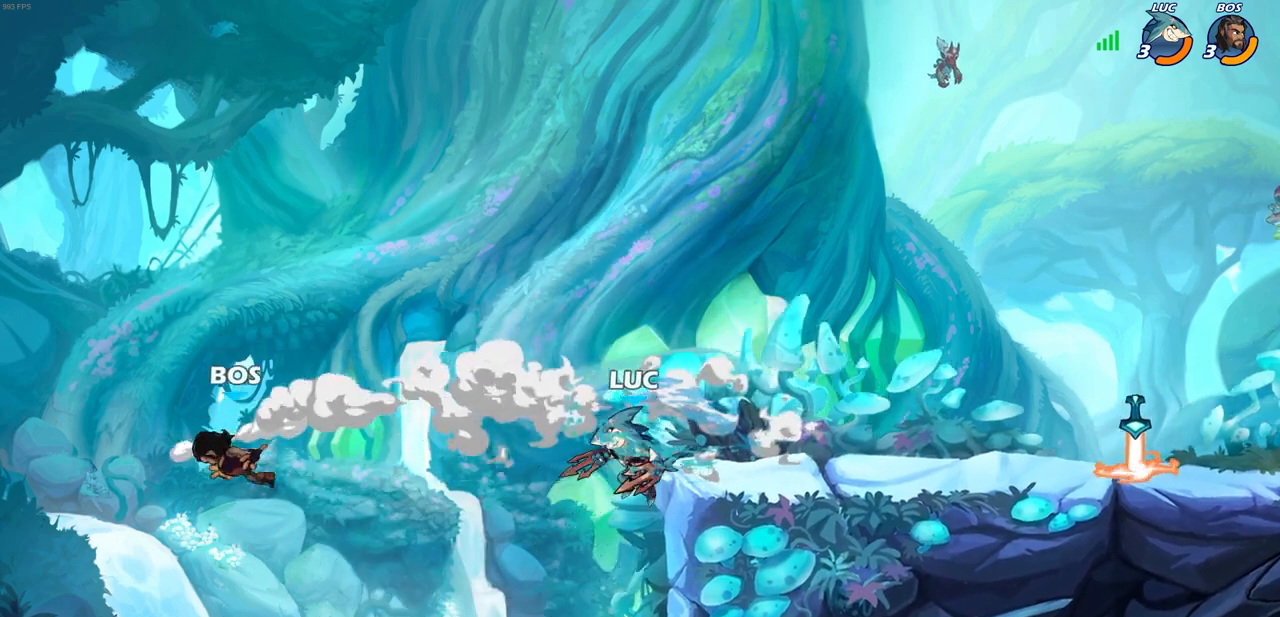
{"buttons": [], "left_stick": "right", "right_stick": "center", "events": [[67, "left_stick", "up-left"], [250, "left_stick", "center"], [483, "left_stick", "right"]]}
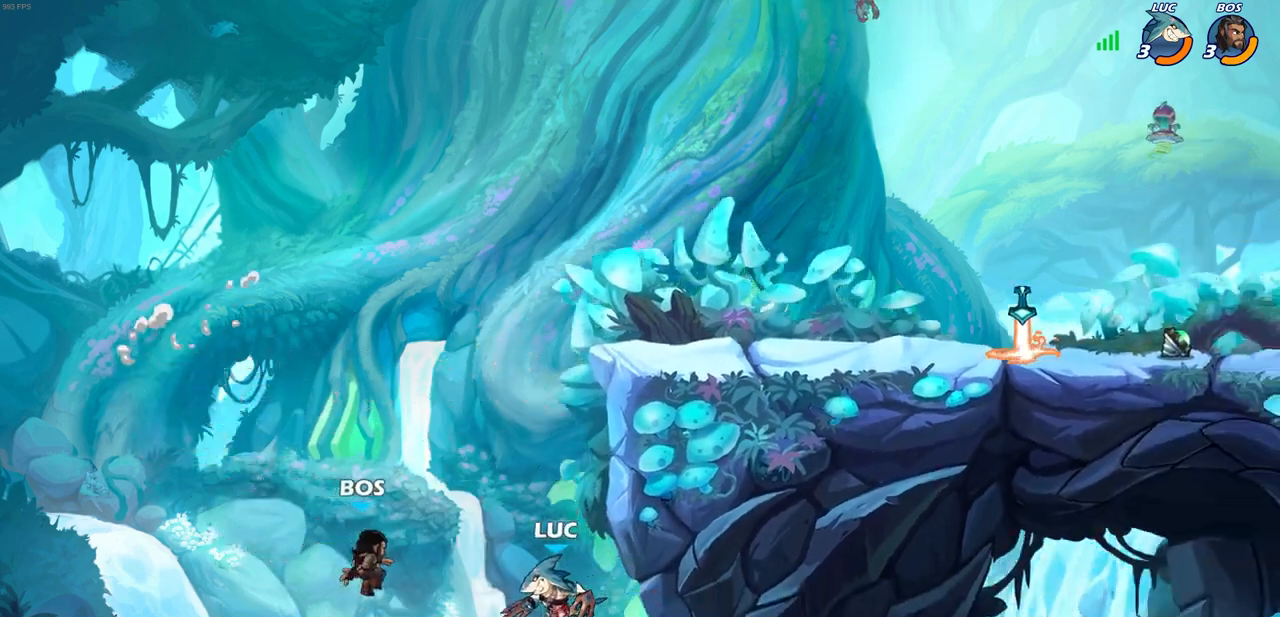
{"buttons": [], "left_stick": "left", "right_stick": "center", "events": [[100, "left_stick", "center"], [150, "R2", "down"], [183, "CIRCLE", "down"], [417, "left_stick", "left"], [450, "CIRCLE", "up"], [483, "R2", "up"]]}
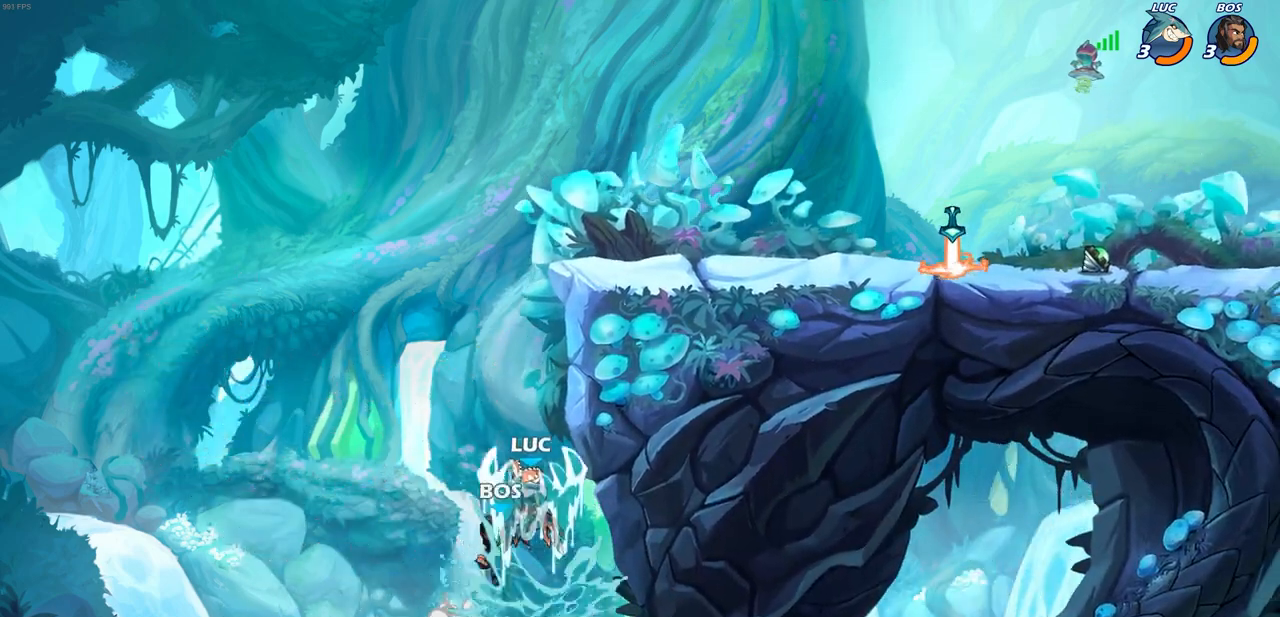
{"buttons": [], "left_stick": "left", "right_stick": "center", "events": []}
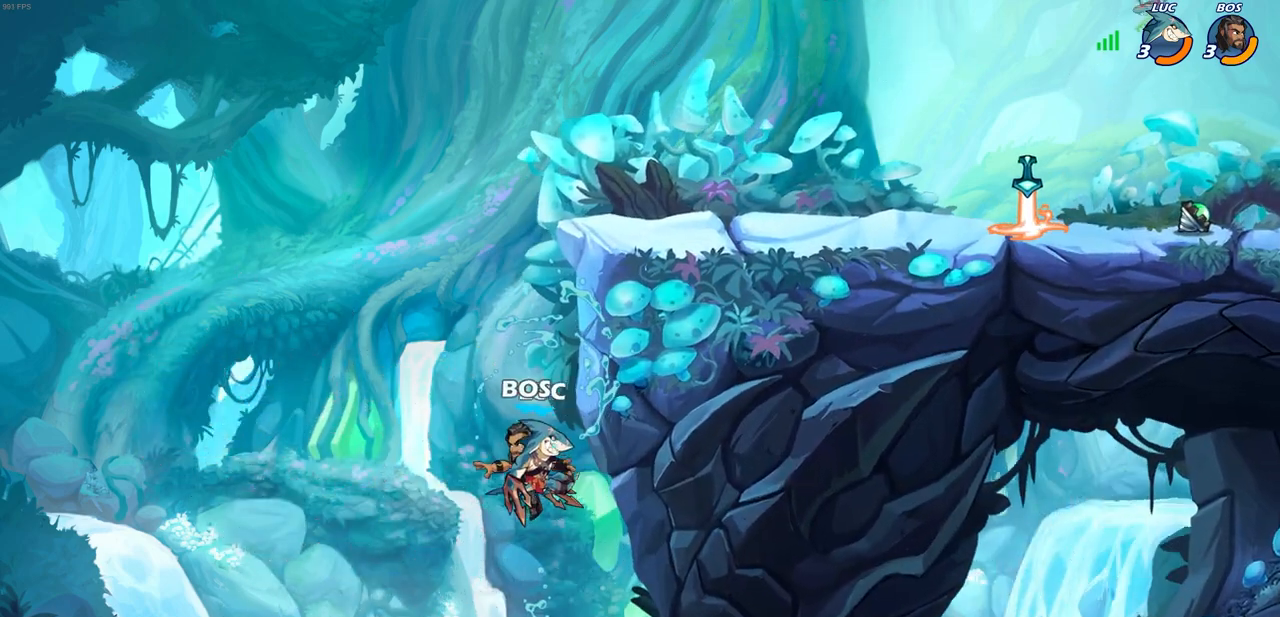
{"buttons": [], "left_stick": "up-right", "right_stick": "center", "events": [[283, "CROSS", "down"], [400, "left_stick", "up"], [450, "CROSS", "up"], [450, "left_stick", "up-right"]]}
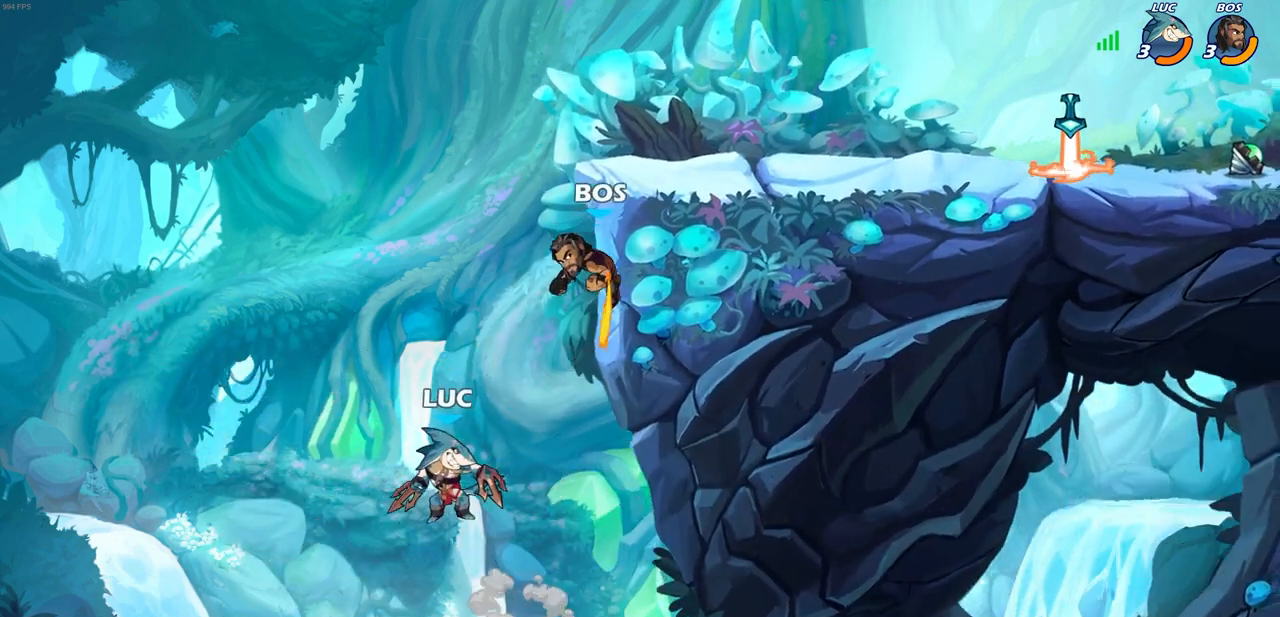
{"buttons": [], "left_stick": "right", "right_stick": "center", "events": [[50, "CIRCLE", "down"], [133, "left_stick", "center"], [167, "CIRCLE", "up"], [400, "left_stick", "right"]]}
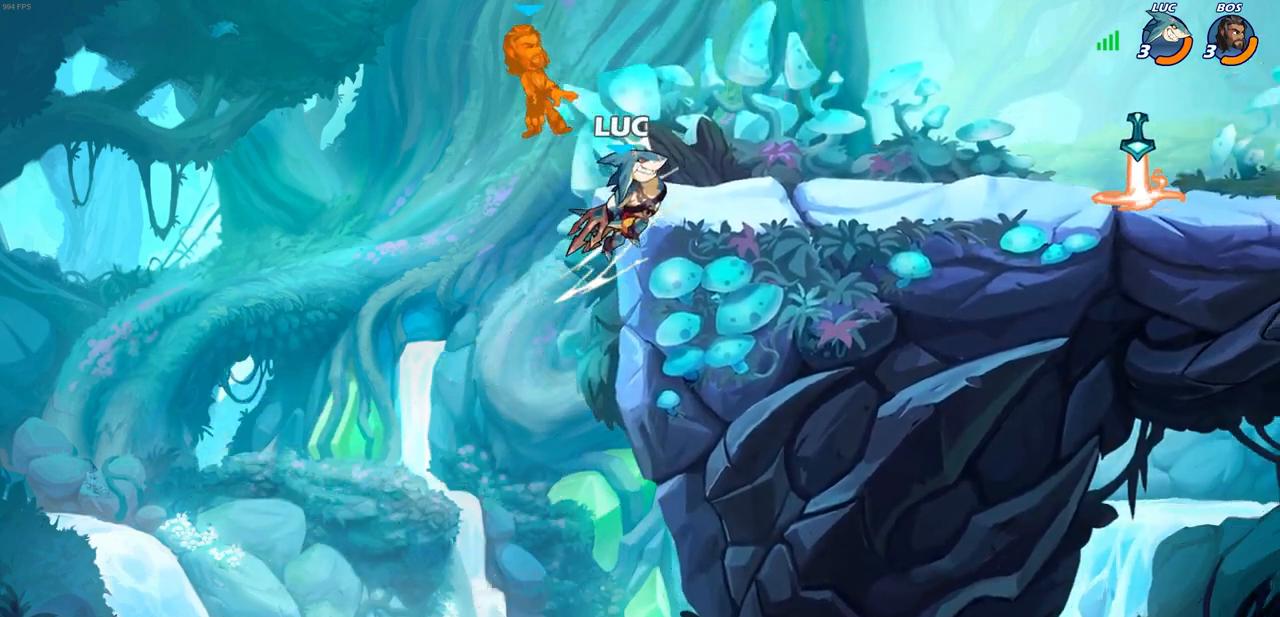
{"buttons": [], "left_stick": "center", "right_stick": "center", "events": [[150, "CROSS", "down"], [183, "left_stick", "up"], [217, "CIRCLE", "down"], [233, "CROSS", "up"], [233, "left_stick", "left"], [283, "left_stick", "center"], [333, "CIRCLE", "up"]]}
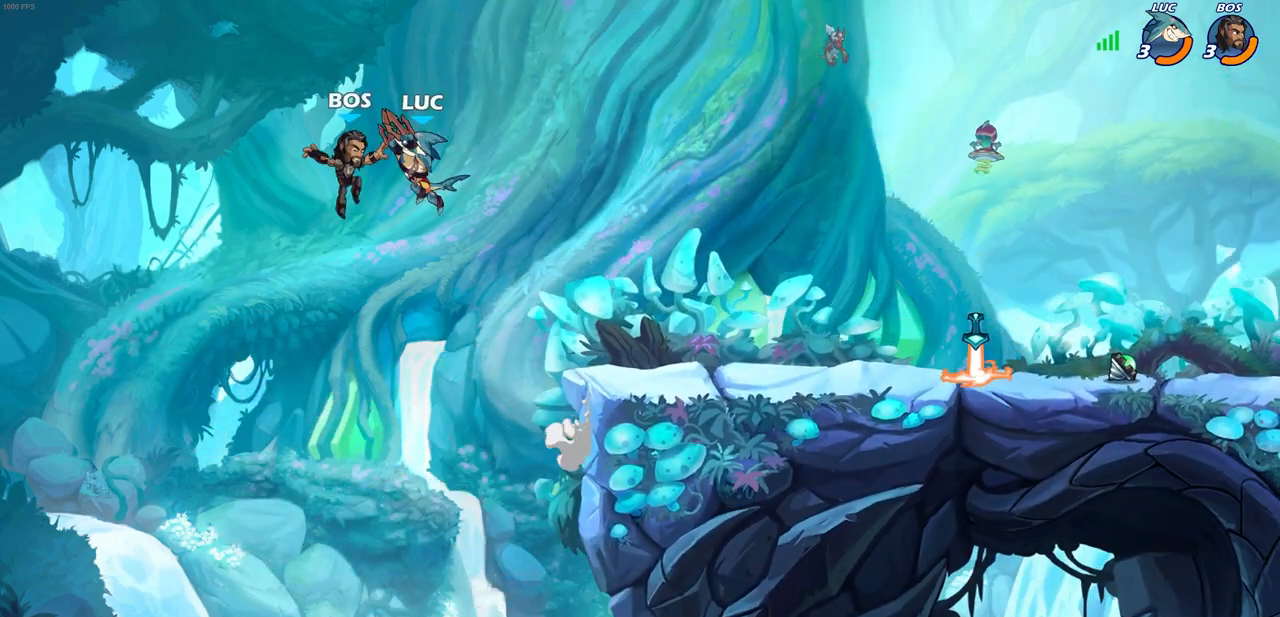
{"buttons": ["CROSS"], "left_stick": "right", "right_stick": "center", "events": [[150, "left_stick", "right"], [483, "CROSS", "down"]]}
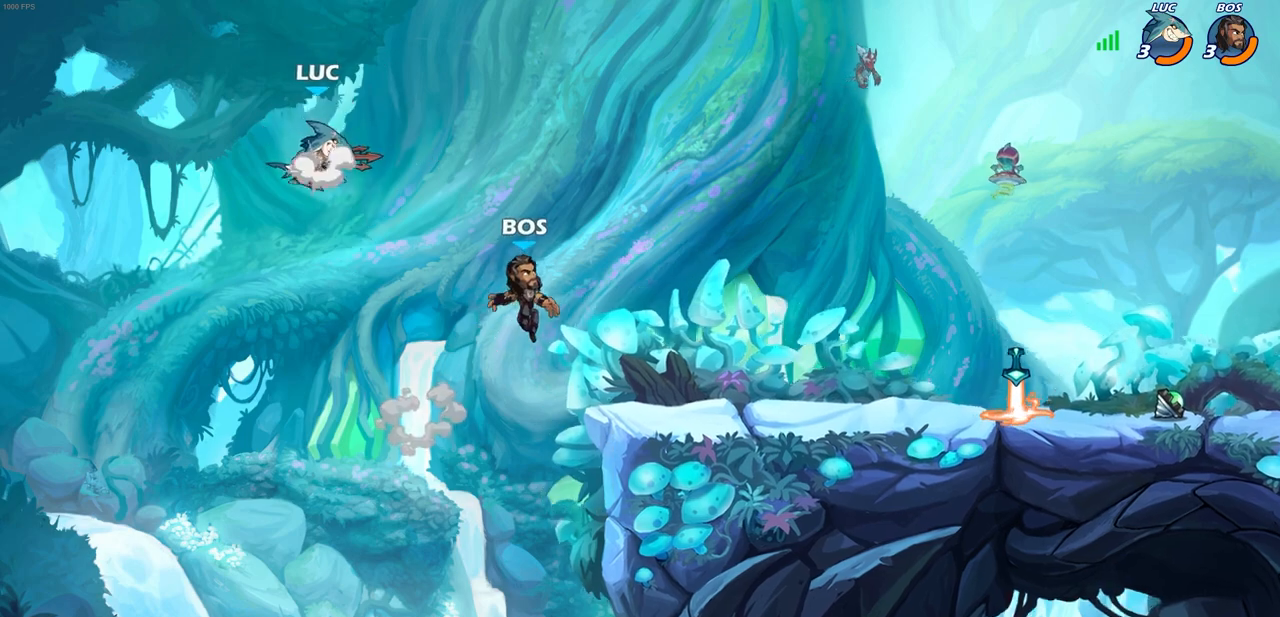
{"buttons": [], "left_stick": "down-right", "right_stick": "center", "events": [[200, "CROSS", "up"], [333, "left_stick", "down-right"]]}
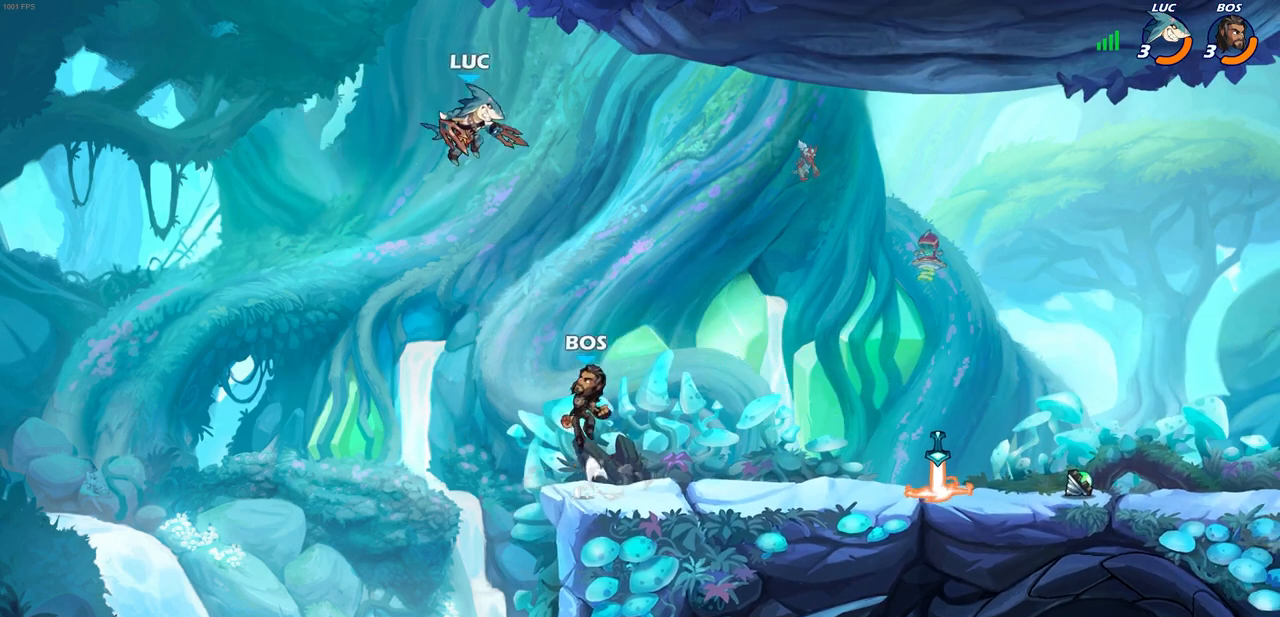
{"buttons": [], "left_stick": "right", "right_stick": "center", "events": [[167, "left_stick", "up-left"], [183, "R2", "down"], [217, "R1", "down"], [317, "R1", "up"], [433, "left_stick", "right"], [467, "R2", "up"]]}
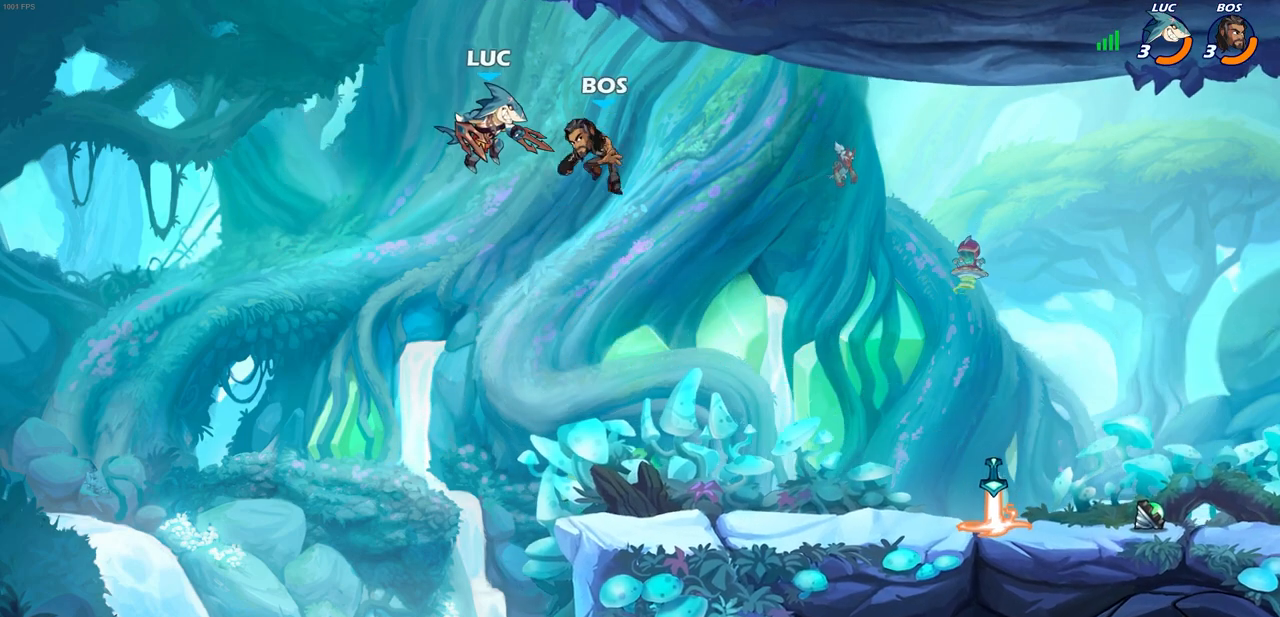
{"buttons": [], "left_stick": "left", "right_stick": "center", "events": [[167, "SQUARE", "down"], [267, "SQUARE", "up"], [267, "left_stick", "up-right"], [383, "left_stick", "center"], [500, "left_stick", "left"]]}
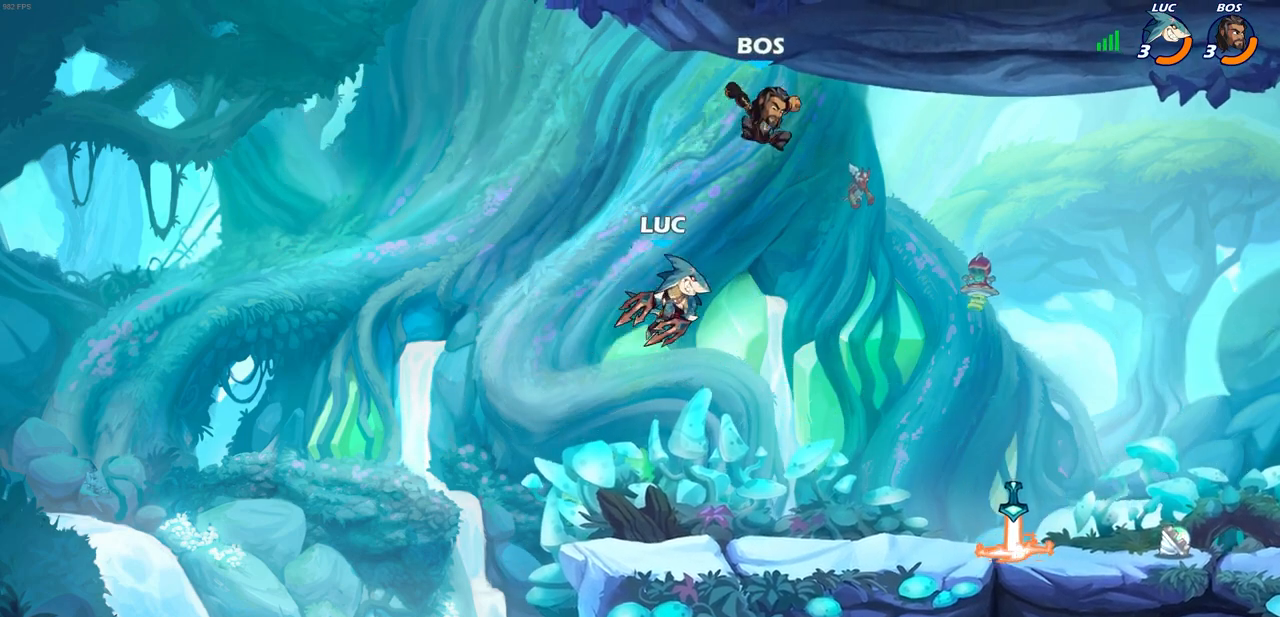
{"buttons": [], "left_stick": "center", "right_stick": "center", "events": [[83, "left_stick", "center"], [200, "left_stick", "down"], [267, "SQUARE", "down"], [350, "SQUARE", "up"], [417, "left_stick", "center"]]}